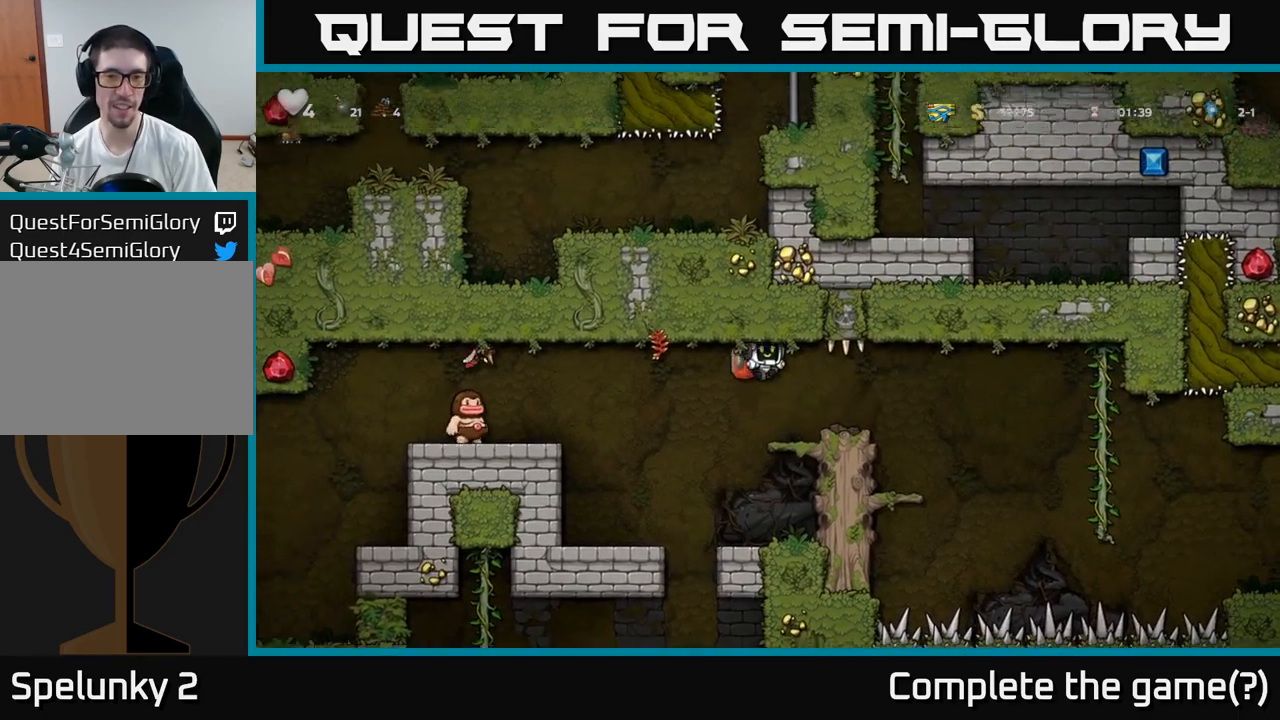
Gameplay with a controller (Xbox layout); each line is a JSON object with the inputs held at the frame after it (dt_ms = milliseconds from this image to that frame). "events" lists button and stick changes between this image and that frame as [ms after this image, input, new state], when the widget could be followed in between. Not read: right_stick.
{"dt_ms": 500, "buttons": [], "left_stick": "center", "events": []}
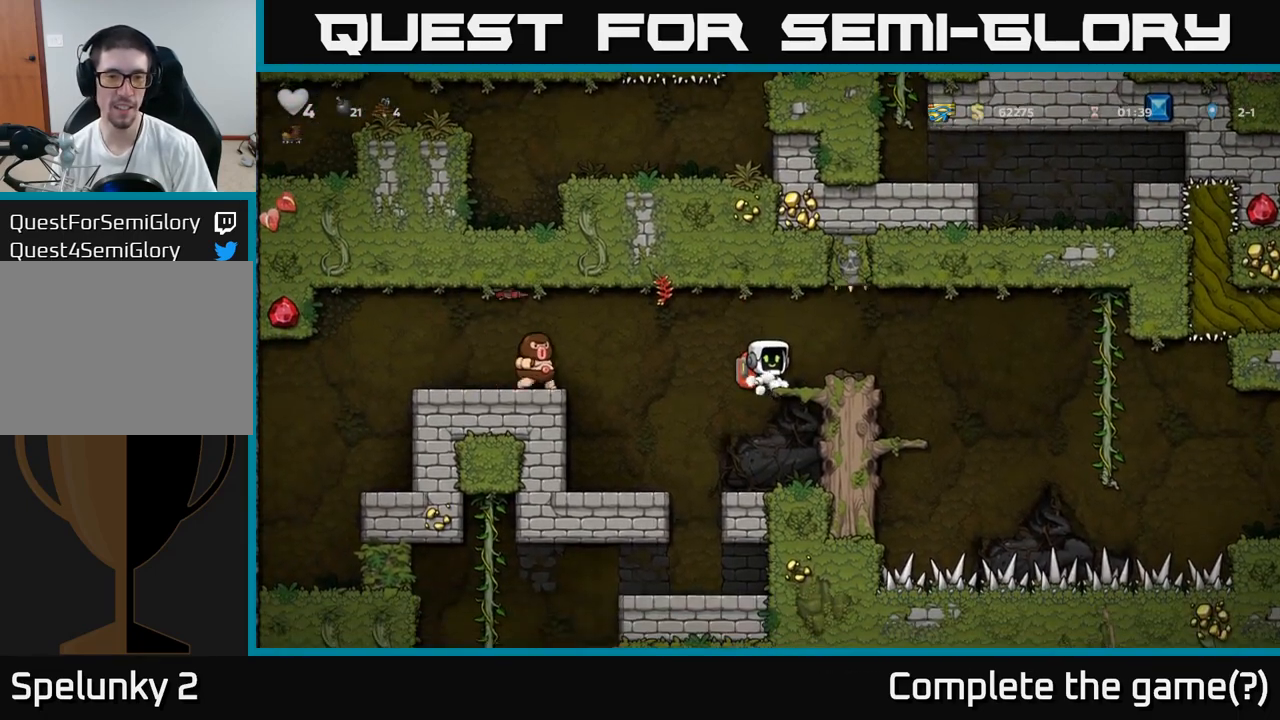
{"dt_ms": 500, "buttons": [], "left_stick": "center", "events": [[167, "left_stick", "right"], [250, "left_stick", "center"]]}
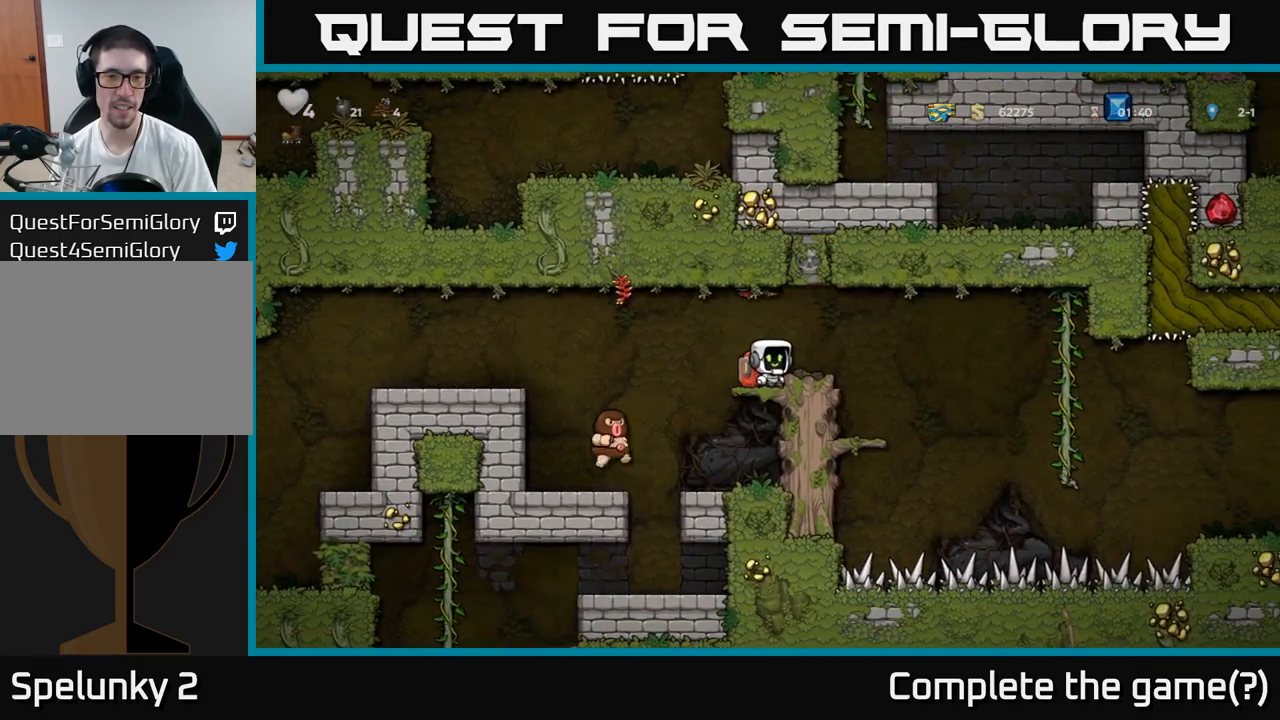
{"dt_ms": 500, "buttons": [], "left_stick": "center", "events": []}
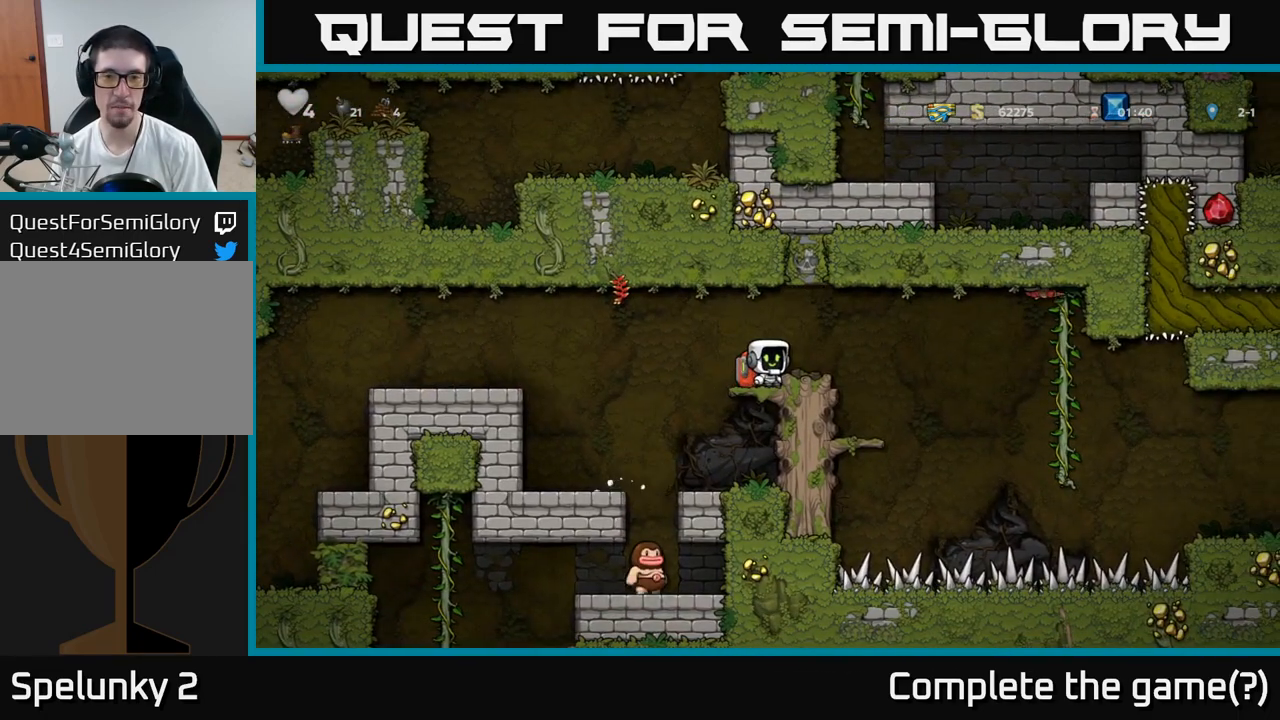
{"dt_ms": 500, "buttons": [], "left_stick": "center", "events": [[100, "left_stick", "right"], [183, "left_stick", "center"]]}
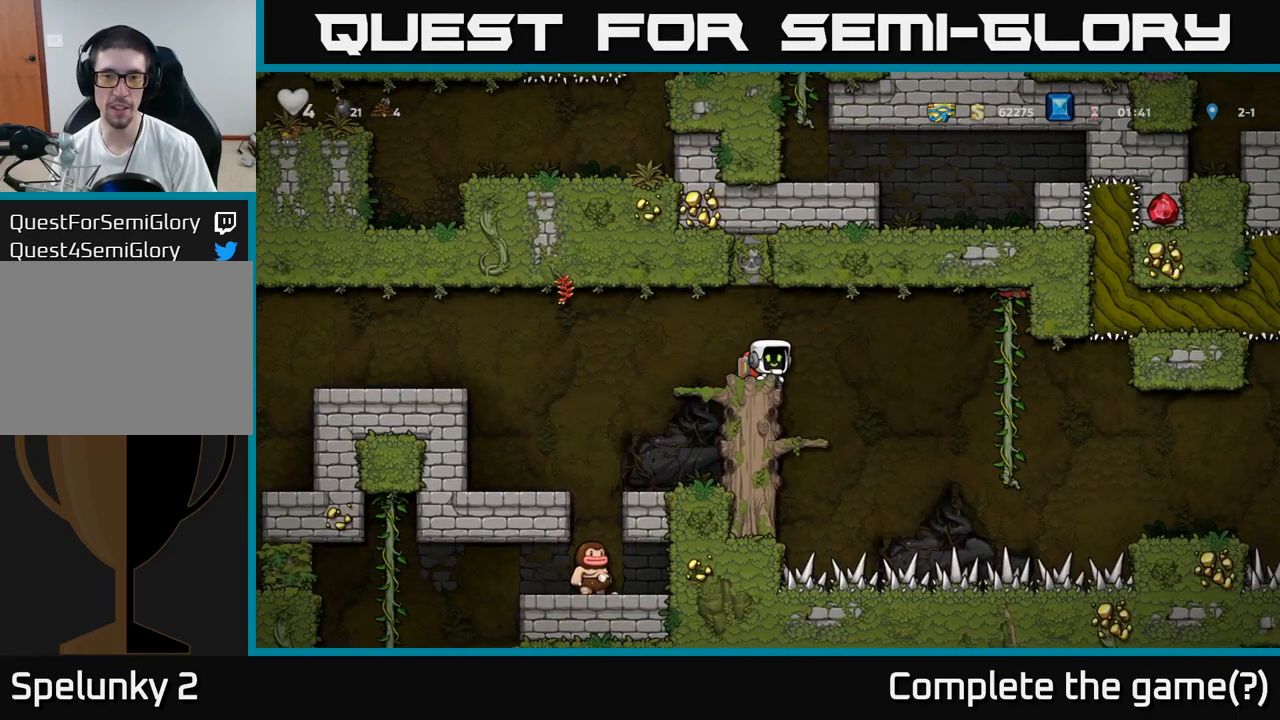
{"dt_ms": 500, "buttons": [], "left_stick": "left", "events": [[283, "left_stick", "right"], [383, "left_stick", "center"], [433, "left_stick", "left"]]}
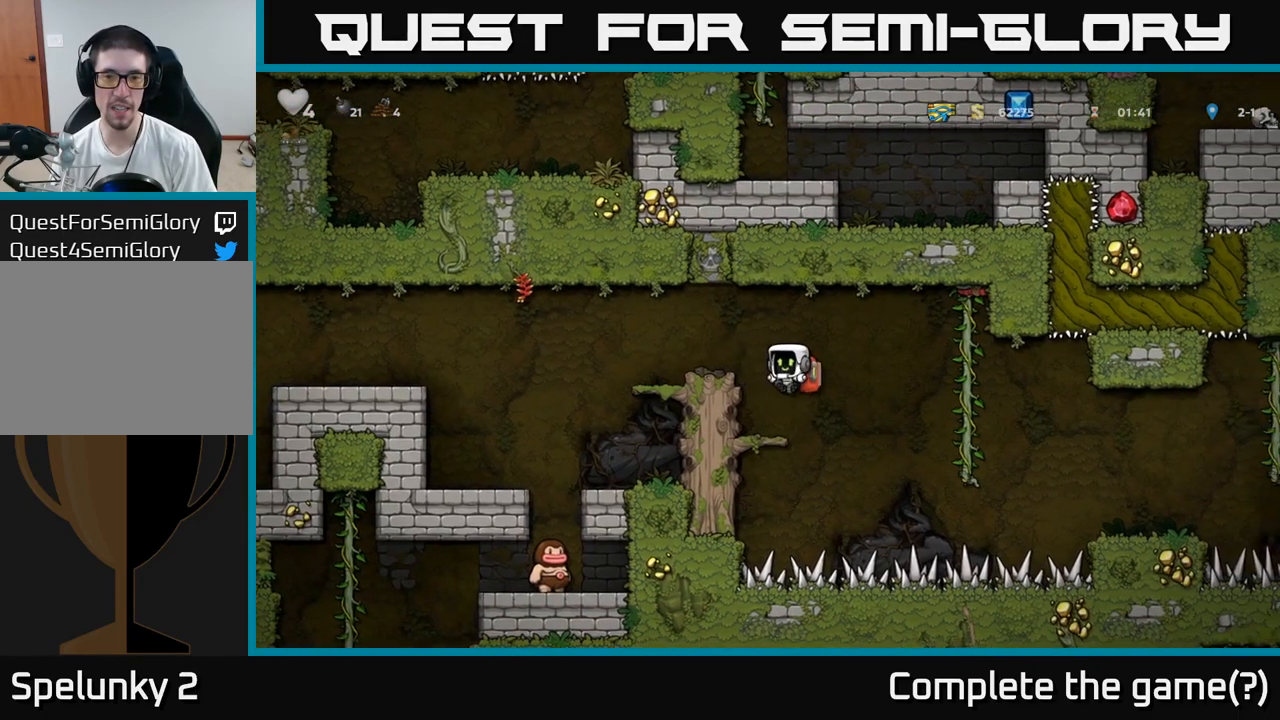
{"dt_ms": 1000, "buttons": [], "left_stick": "center"}
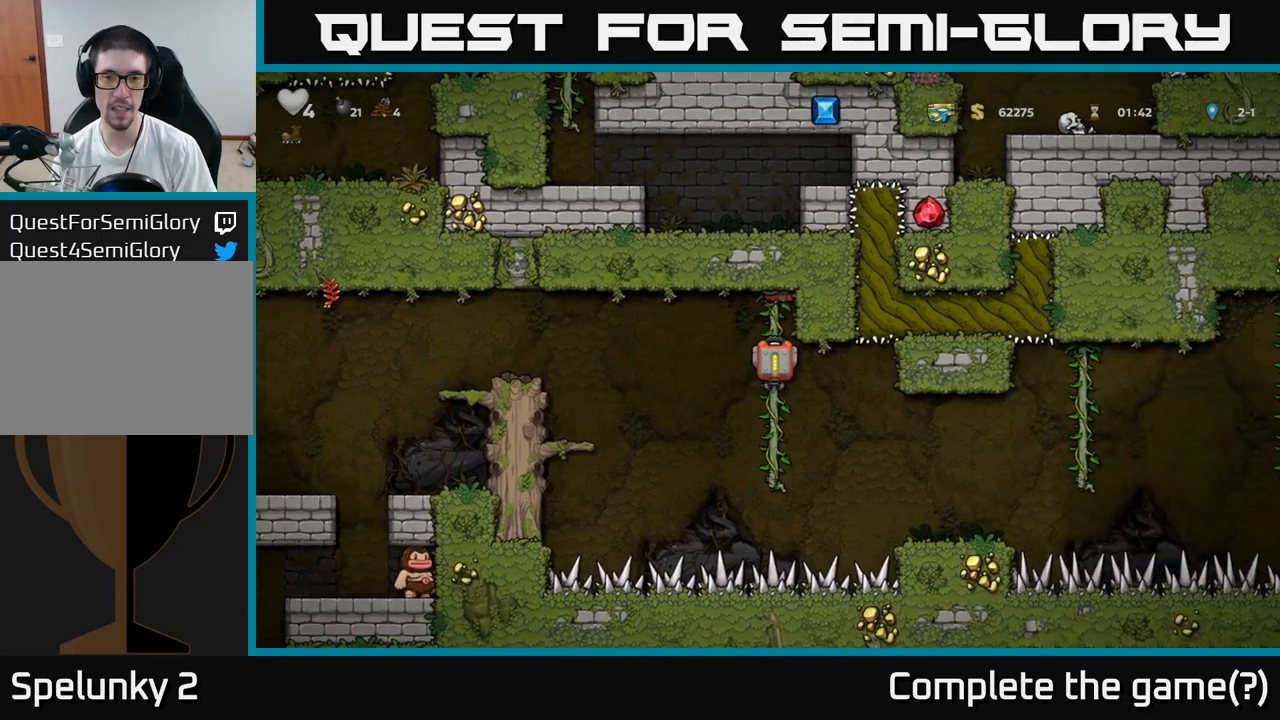
{"dt_ms": 500, "buttons": [], "left_stick": "center", "events": [[83, "X", "down"], [133, "left_stick", "up-left"], [200, "X", "up"], [283, "left_stick", "center"], [350, "X", "down"], [417, "X", "up"]]}
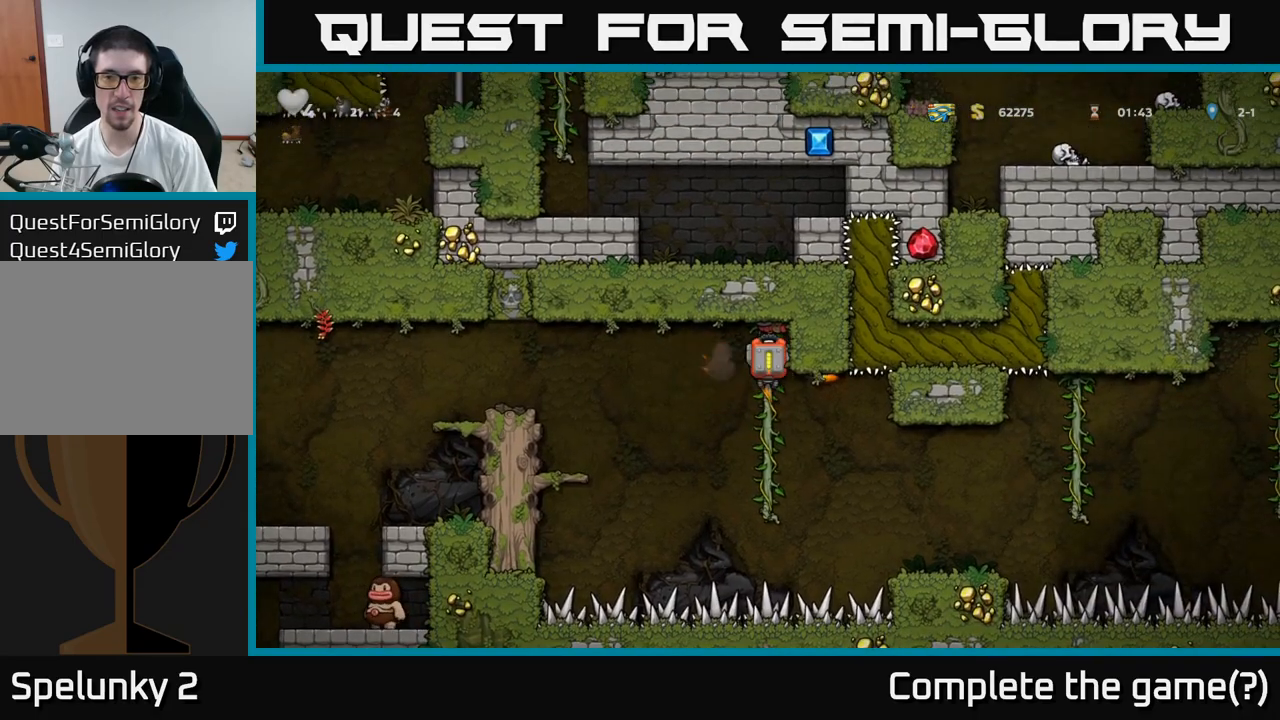
{"dt_ms": 500, "buttons": [], "left_stick": "center", "events": [[67, "X", "down"], [200, "X", "up"], [300, "X", "down"], [417, "X", "up"]]}